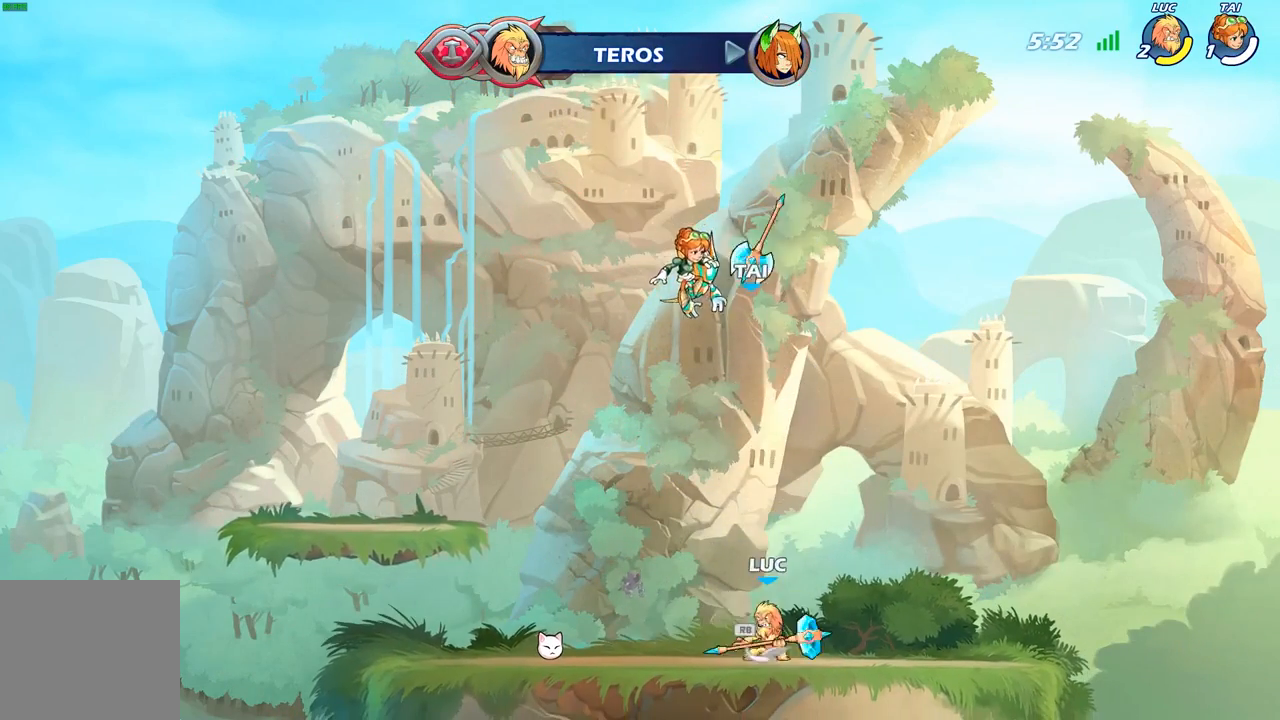
Gameplay with a controller (Xbox layout); each line is a JSON object with the inputs held at the frame after it. "events" lists button and stick changes between this image and that frame as [ms after this image, input, new state], when the widget could be followed in between.
{"buttons": ["R1"], "left_stick": "up", "right_stick": "center", "events": [[67, "R1", "up"], [100, "A", "up"], [200, "A", "down"], [250, "left_stick", "up"], [300, "A", "up"], [400, "R1", "down"]]}
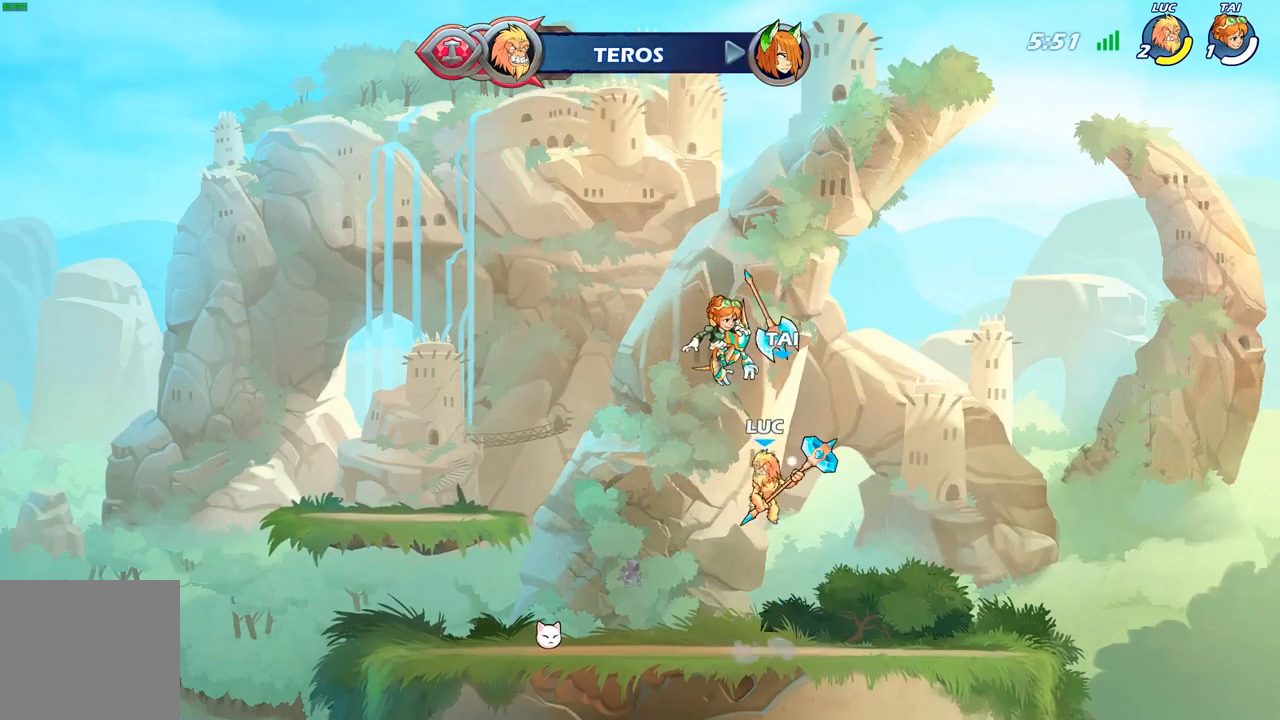
{"buttons": [], "left_stick": "center", "right_stick": "center", "events": [[33, "R1", "up"], [100, "left_stick", "center"]]}
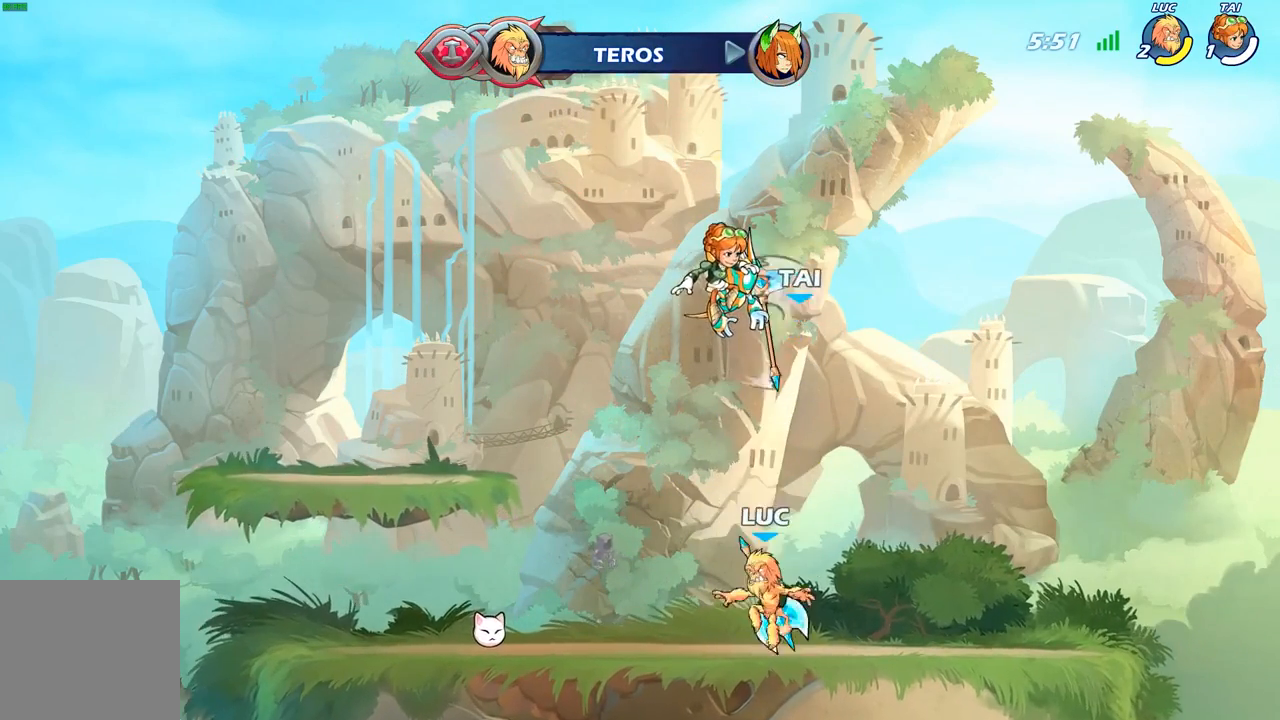
{"buttons": ["R1"], "left_stick": "up", "right_stick": "center", "events": [[67, "R1", "down"], [100, "A", "down"], [183, "A", "up"], [200, "R1", "up"], [317, "A", "down"], [400, "A", "up"], [417, "left_stick", "up"], [500, "R1", "down"]]}
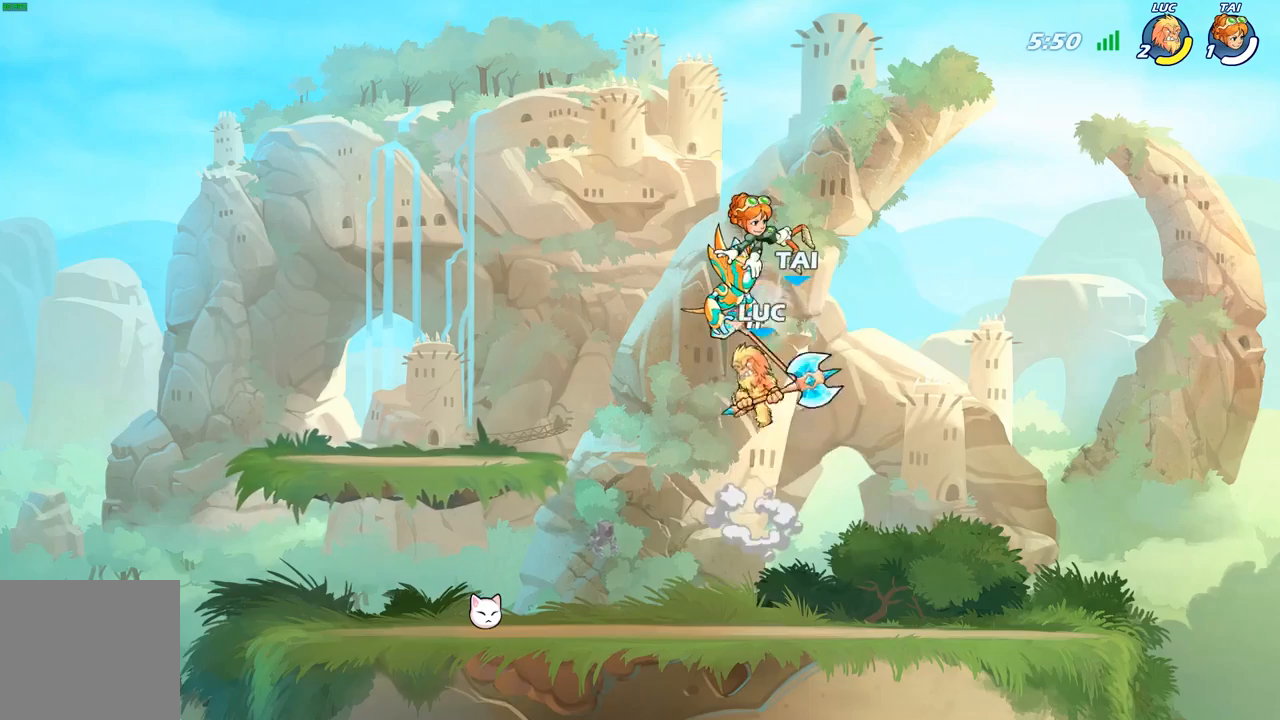
{"buttons": [], "left_stick": "down", "right_stick": "center", "events": [[117, "R1", "up"], [217, "left_stick", "center"], [500, "left_stick", "down"]]}
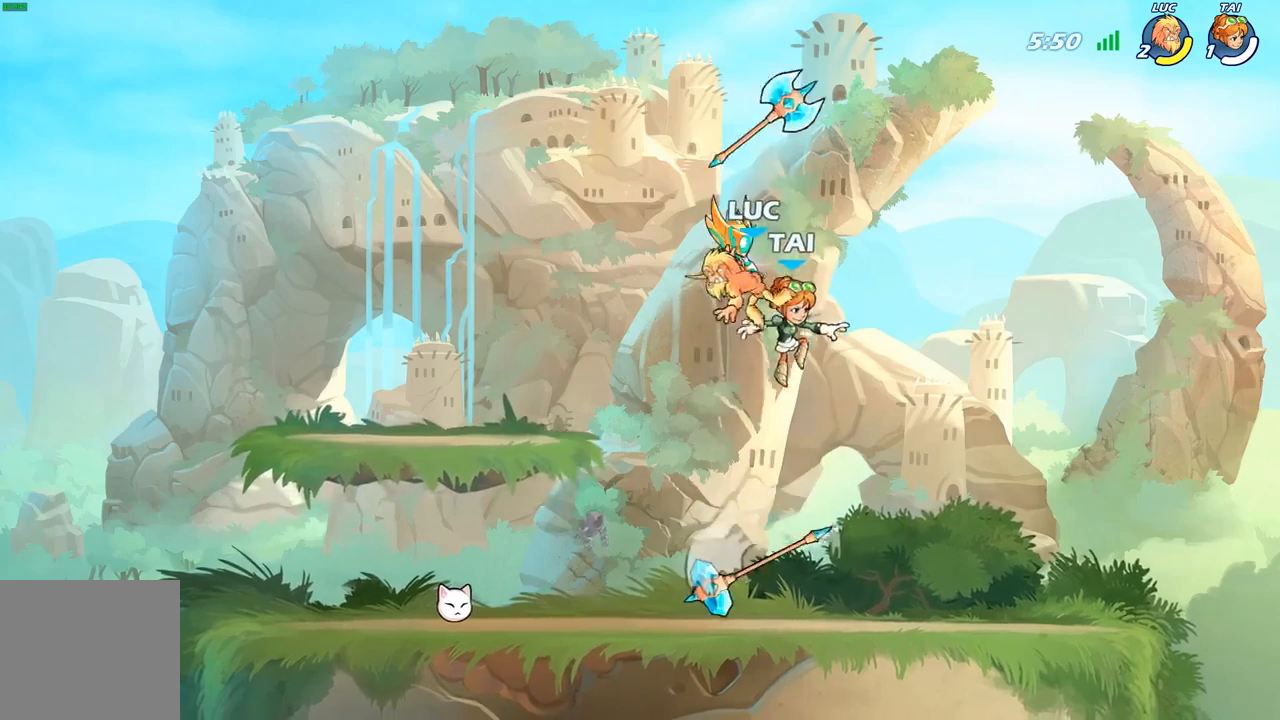
{"buttons": ["A"], "left_stick": "up-right", "right_stick": "center", "events": [[133, "left_stick", "down-right"], [283, "left_stick", "right"], [300, "R1", "down"], [400, "A", "down"], [467, "R1", "up"], [483, "left_stick", "up-right"]]}
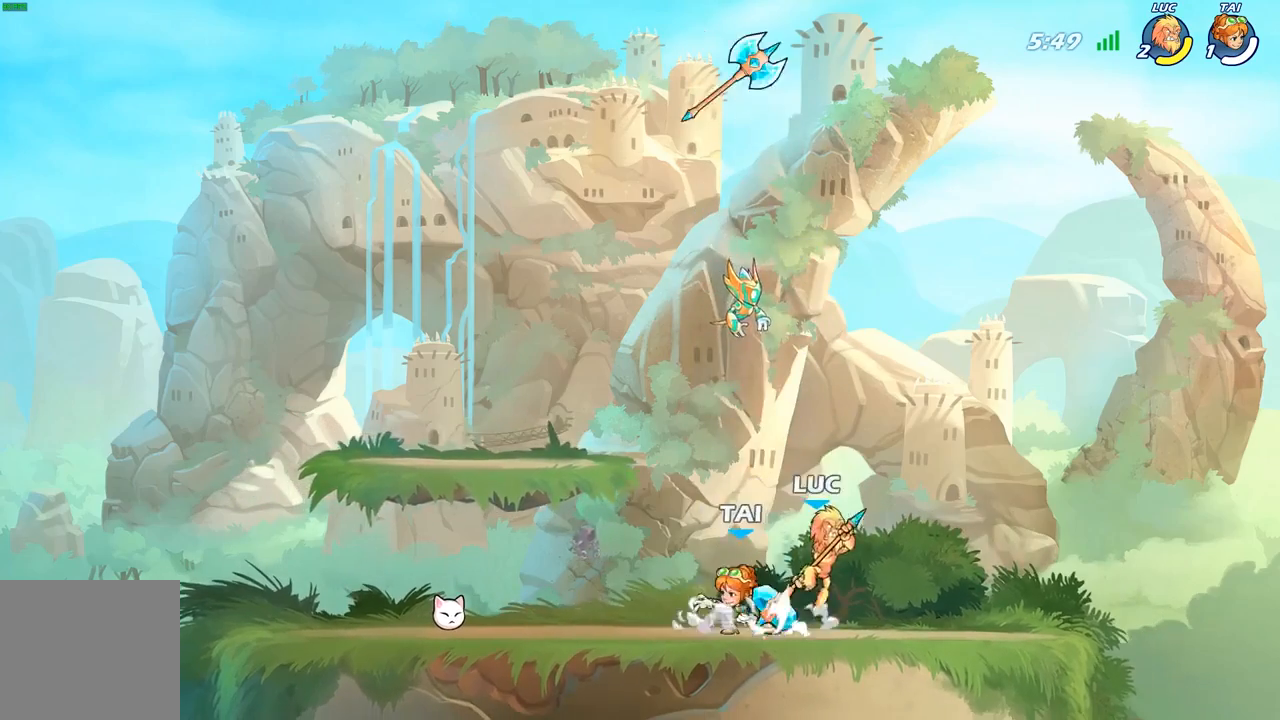
{"buttons": [], "left_stick": "down-left", "right_stick": "center", "events": [[17, "left_stick", "up"], [67, "A", "up"], [83, "left_stick", "up-left"], [267, "left_stick", "down-left"]]}
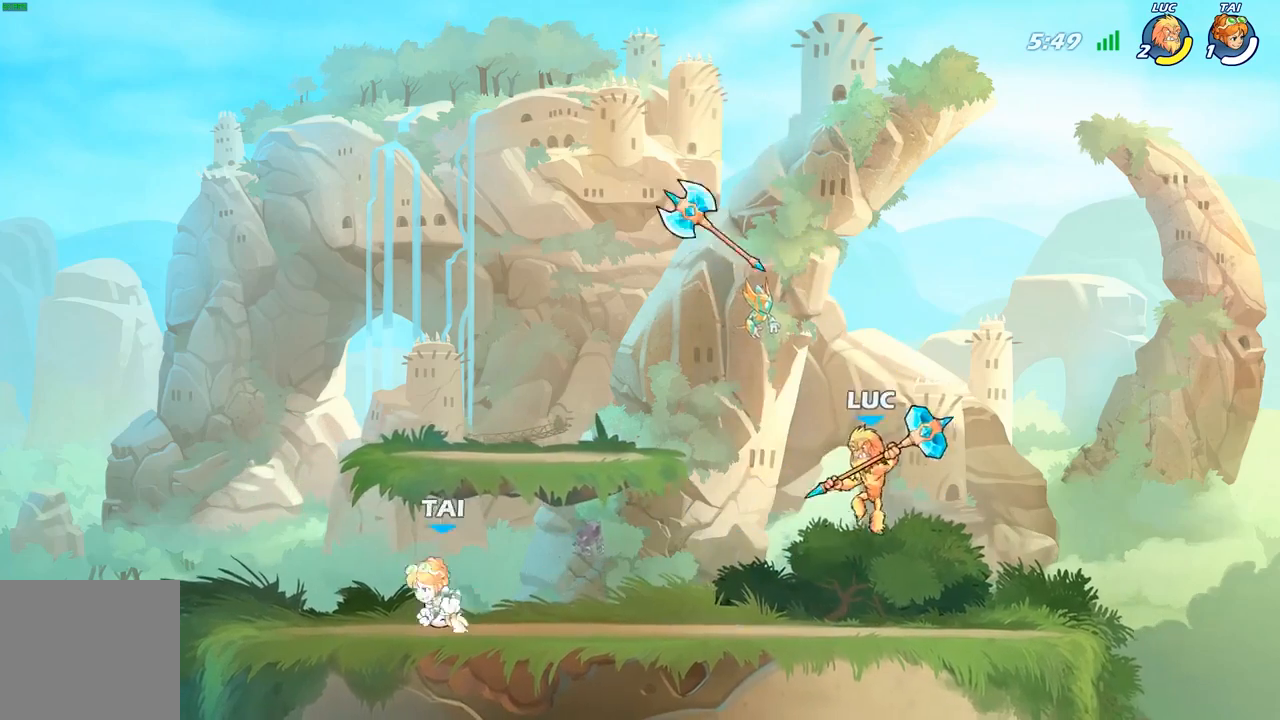
{"buttons": [], "left_stick": "up-left", "right_stick": "center", "events": [[33, "left_stick", "left"], [250, "R2", "down"], [250, "left_stick", "up-left"], [483, "R2", "up"]]}
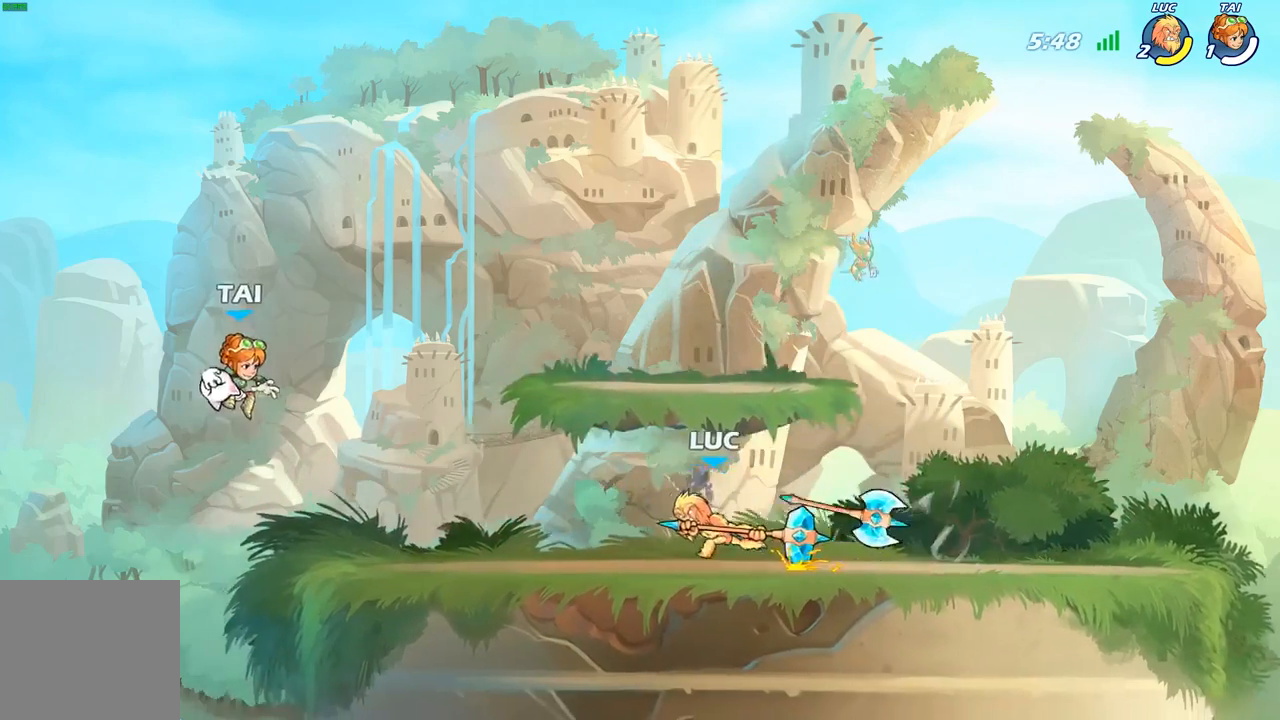
{"buttons": ["A"], "left_stick": "right", "right_stick": "center", "events": [[233, "A", "down"], [283, "left_stick", "up-right"], [350, "A", "up"], [383, "left_stick", "right"], [483, "A", "down"]]}
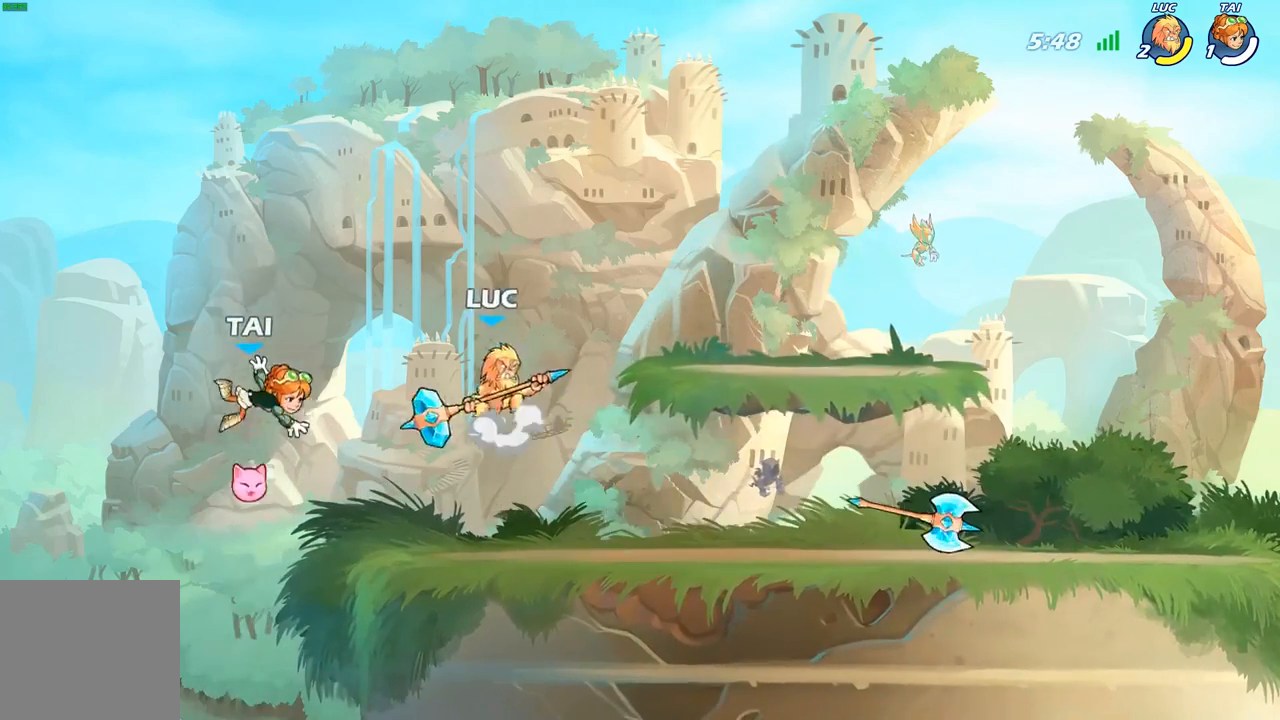
{"buttons": ["B"], "left_stick": "down-left", "right_stick": "center", "events": [[133, "left_stick", "up-left"], [167, "A", "up"], [317, "left_stick", "down-left"], [400, "B", "down"]]}
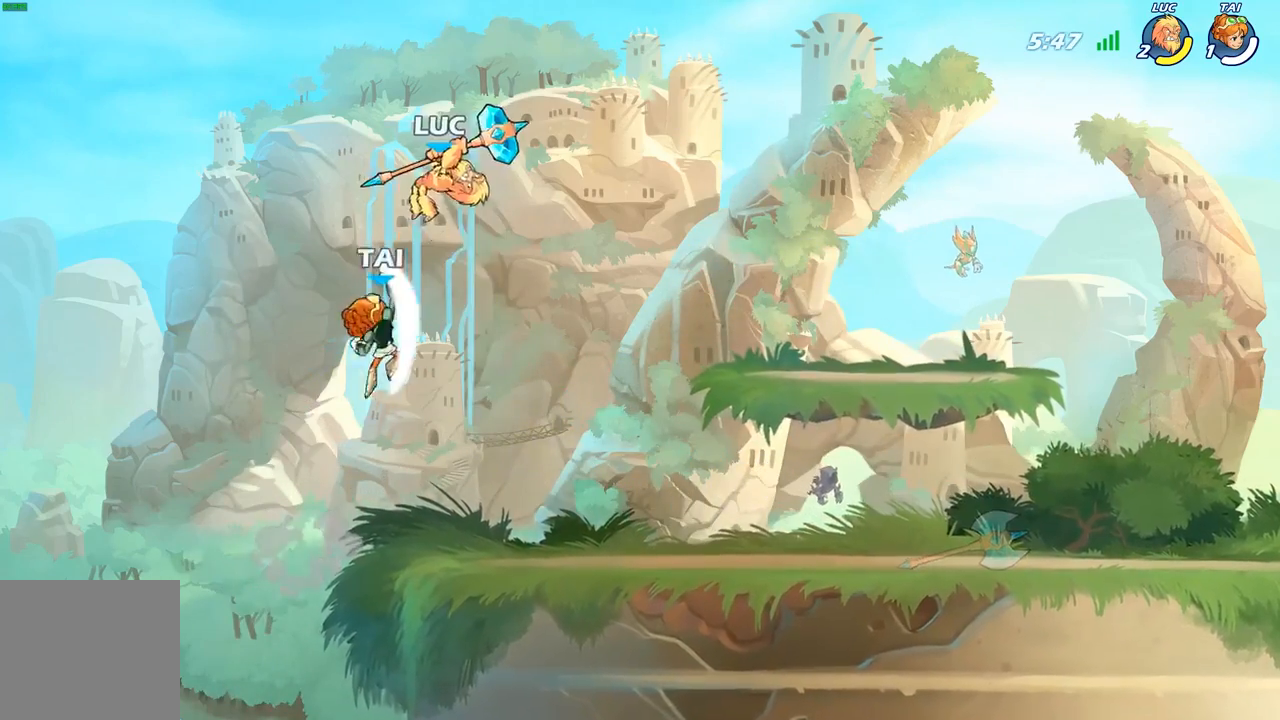
{"buttons": [], "left_stick": "down", "right_stick": "center", "events": [[283, "B", "up"], [350, "left_stick", "center"], [483, "left_stick", "down"]]}
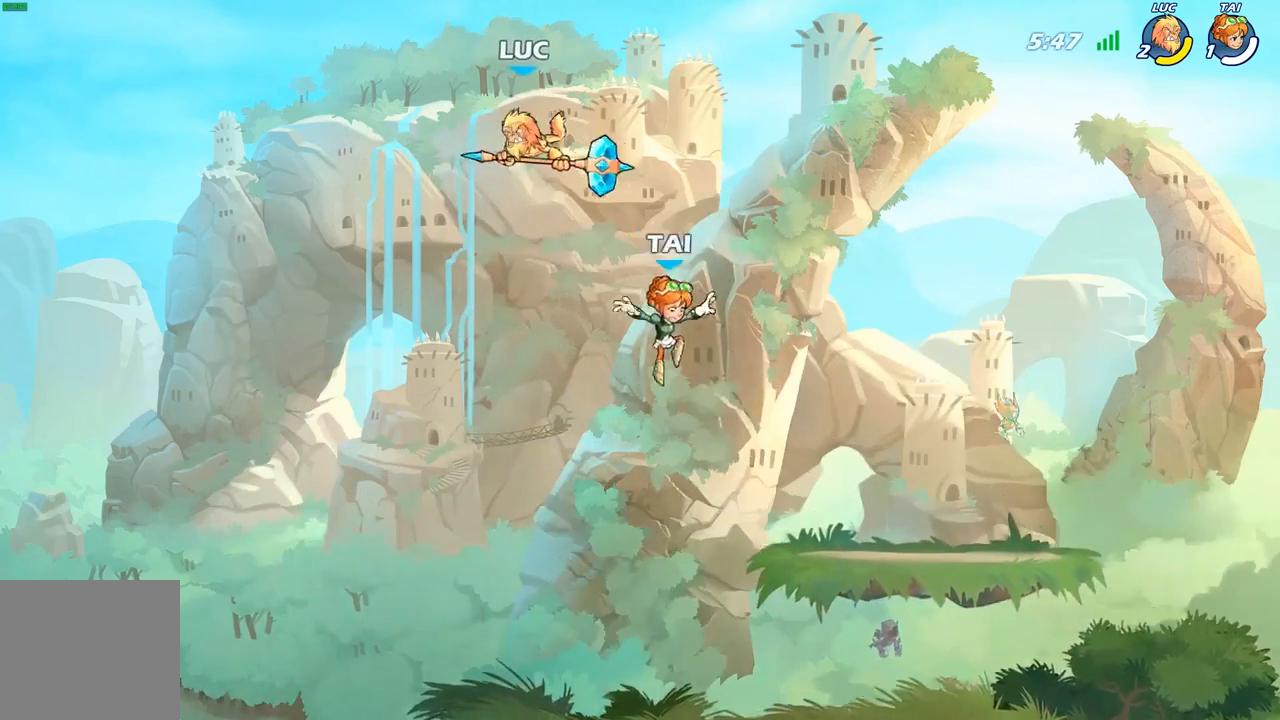
{"buttons": ["R1"], "left_stick": "down-right", "right_stick": "center", "events": [[200, "left_stick", "down-right"], [467, "R1", "down"]]}
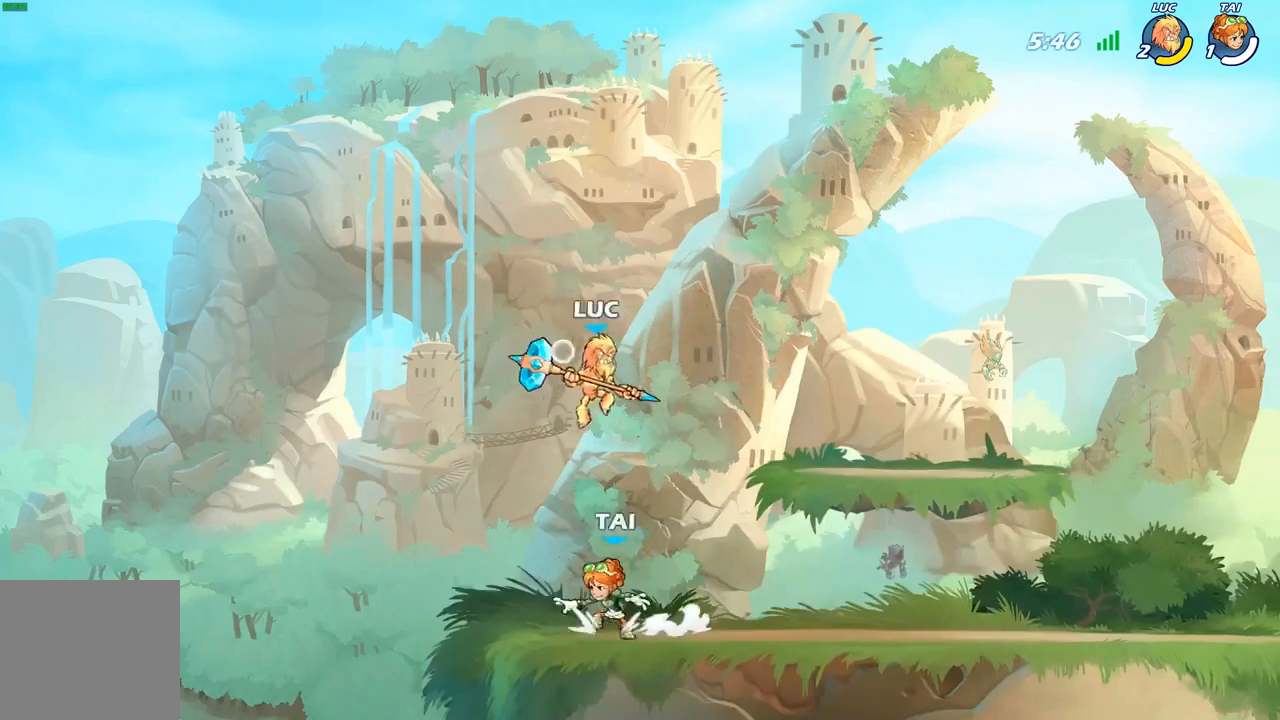
{"buttons": ["A"], "left_stick": "right", "right_stick": "center", "events": [[17, "left_stick", "down"], [83, "R1", "up"], [133, "left_stick", "center"], [400, "left_stick", "right"], [450, "A", "down"]]}
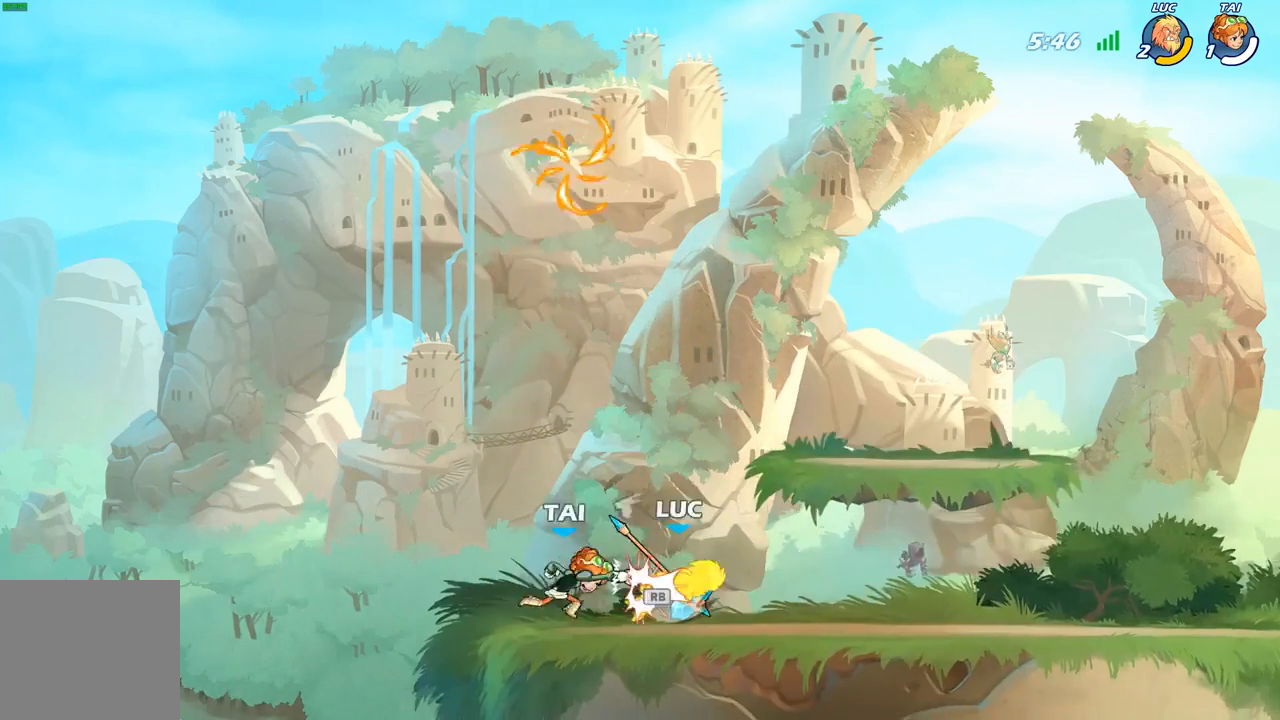
{"buttons": ["R2"], "left_stick": "left", "right_stick": "center", "events": [[33, "R1", "down"], [117, "A", "up"], [117, "R1", "up"], [183, "left_stick", "up"], [267, "left_stick", "left"], [383, "R2", "down"]]}
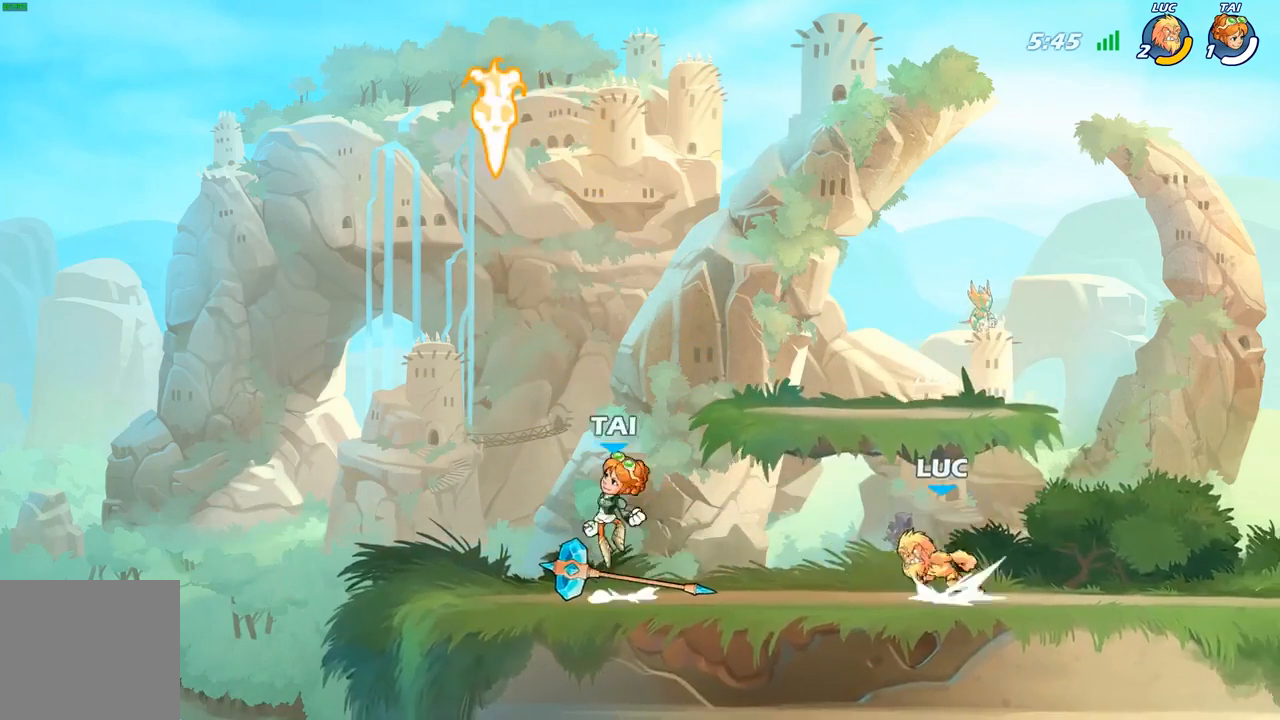
{"buttons": ["A"], "left_stick": "up", "right_stick": "center", "events": [[67, "R2", "up"], [500, "A", "down"], [500, "left_stick", "up"]]}
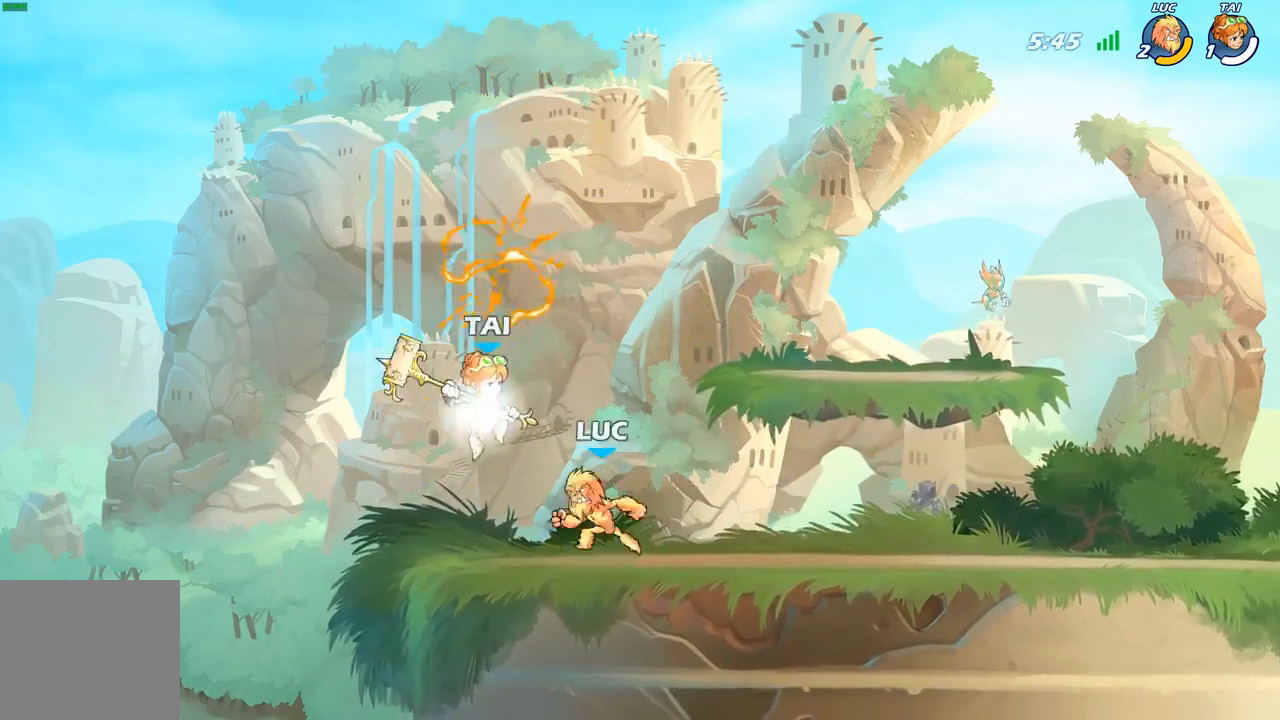
{"buttons": [], "left_stick": "up-left", "right_stick": "center", "events": [[50, "left_stick", "center"], [83, "X", "down"], [100, "A", "up"], [100, "right_stick", "down-left"], [167, "X", "up"], [167, "right_stick", "center"], [317, "left_stick", "right"], [433, "left_stick", "center"], [483, "left_stick", "up-left"]]}
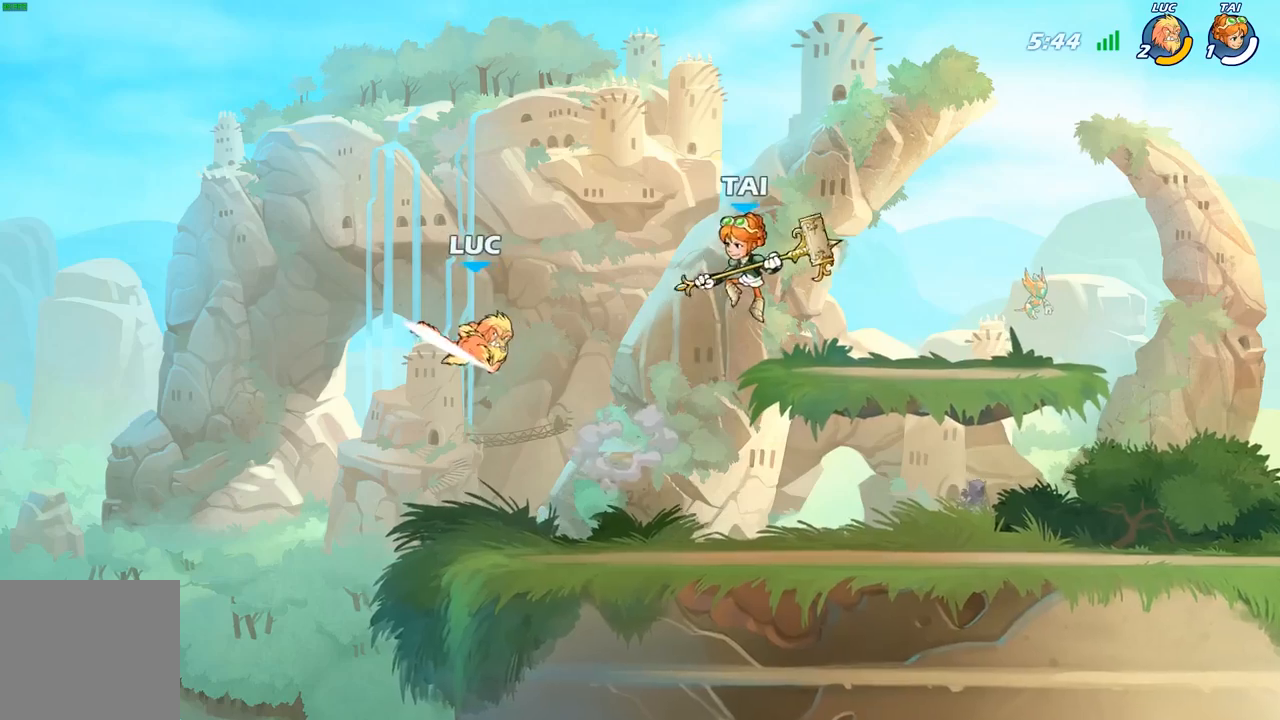
{"buttons": [], "left_stick": "left", "right_stick": "center", "events": [[67, "left_stick", "right"], [367, "left_stick", "left"]]}
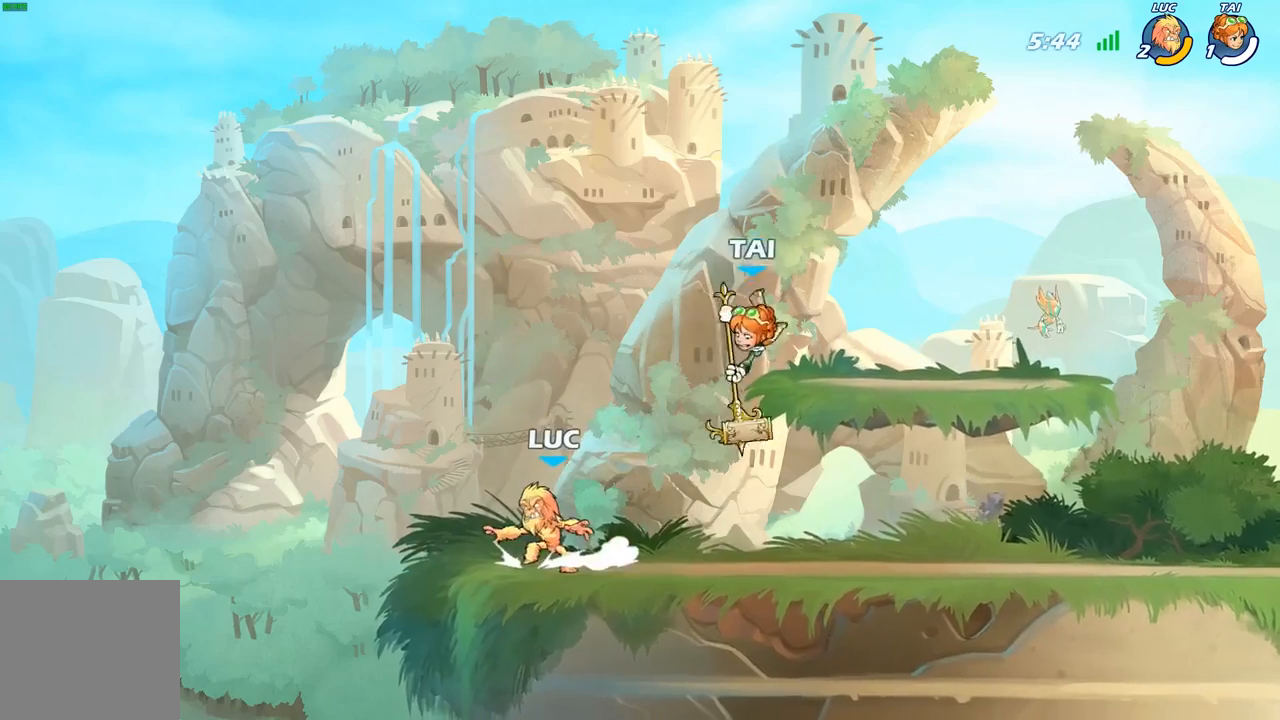
{"buttons": [], "left_stick": "right", "right_stick": "center", "events": [[100, "left_stick", "right"], [200, "R2", "down"], [267, "X", "down"], [283, "R2", "up"], [400, "X", "up"]]}
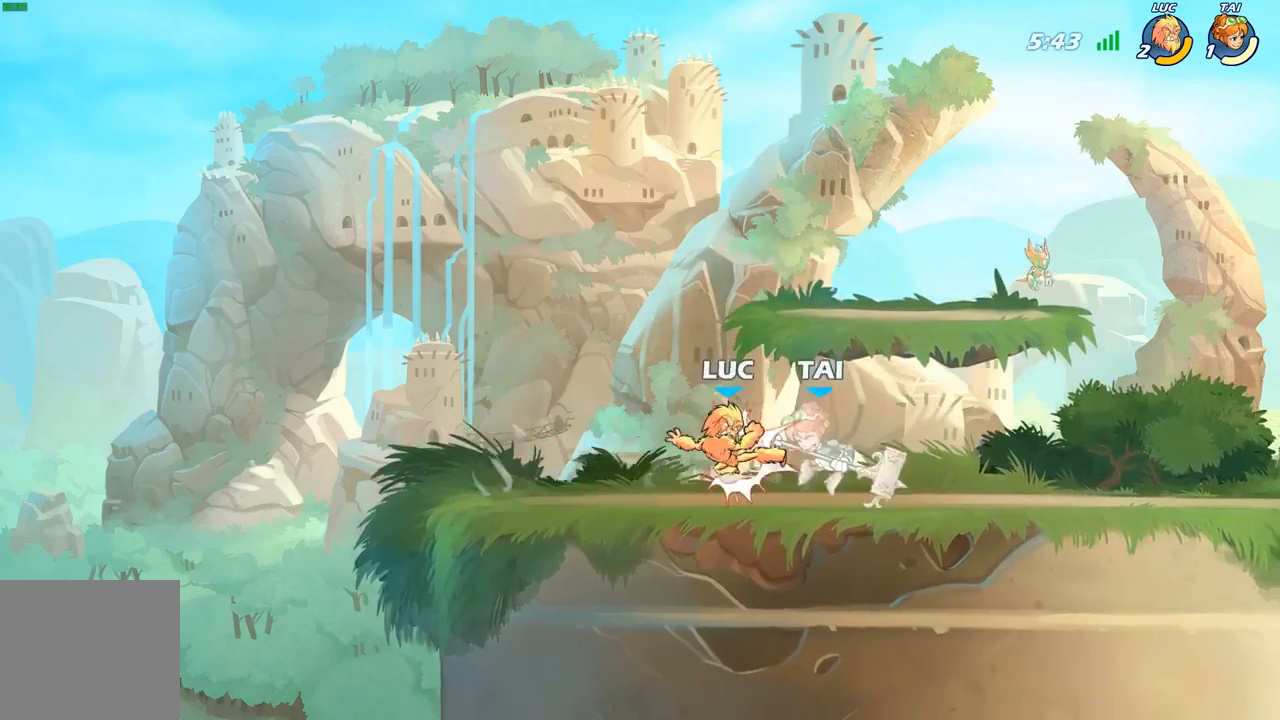
{"buttons": ["B"], "left_stick": "down", "right_stick": "center", "events": [[200, "R2", "down"], [250, "X", "down"], [250, "left_stick", "down"], [283, "R2", "up"], [350, "X", "up"], [433, "A", "down"], [483, "A", "up"], [483, "B", "down"]]}
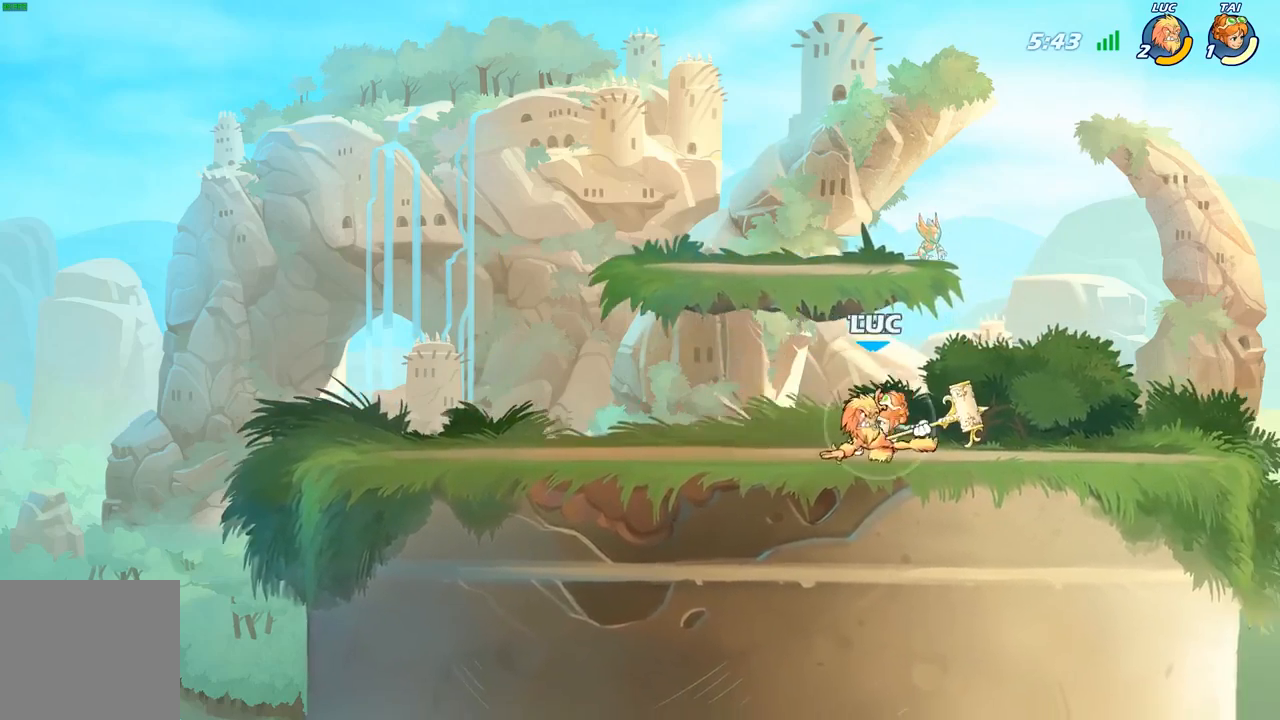
{"buttons": [], "left_stick": "center", "right_stick": "center", "events": [[67, "left_stick", "down-left"], [183, "B", "up"], [333, "X", "down"], [333, "right_stick", "right"], [367, "left_stick", "center"], [383, "right_stick", "center"], [417, "X", "up"]]}
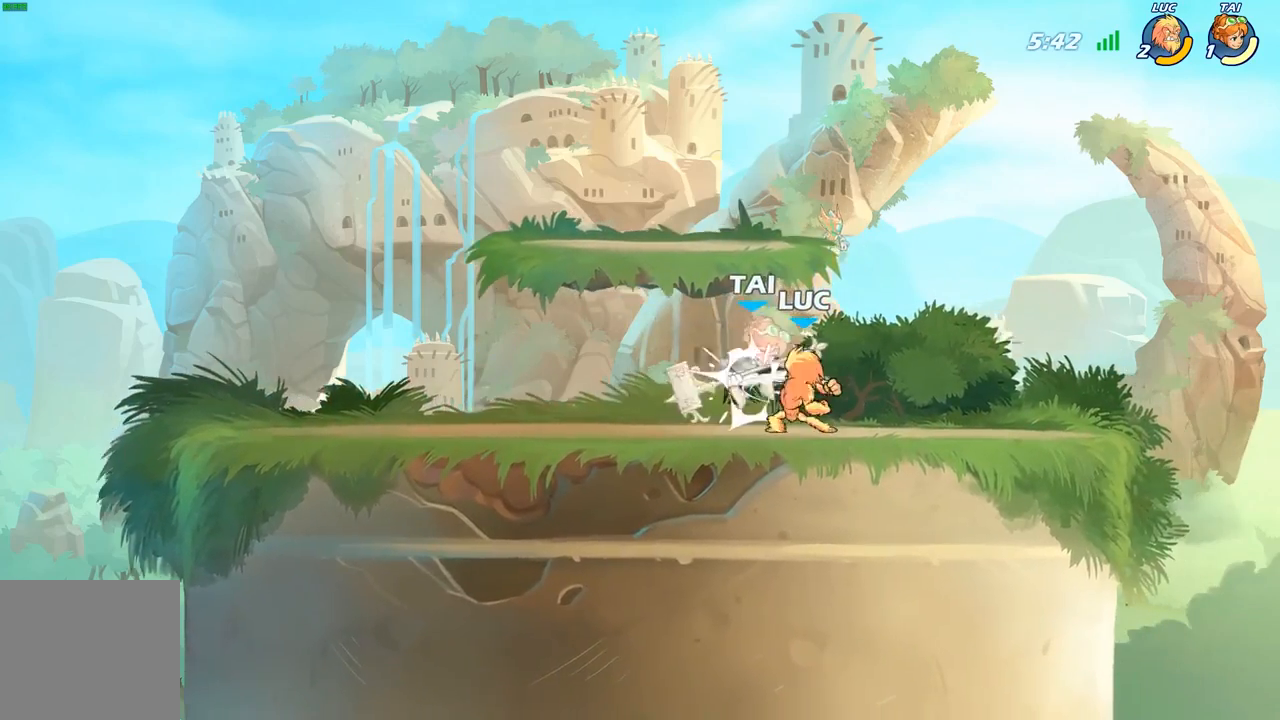
{"buttons": [], "left_stick": "center", "right_stick": "center", "events": []}
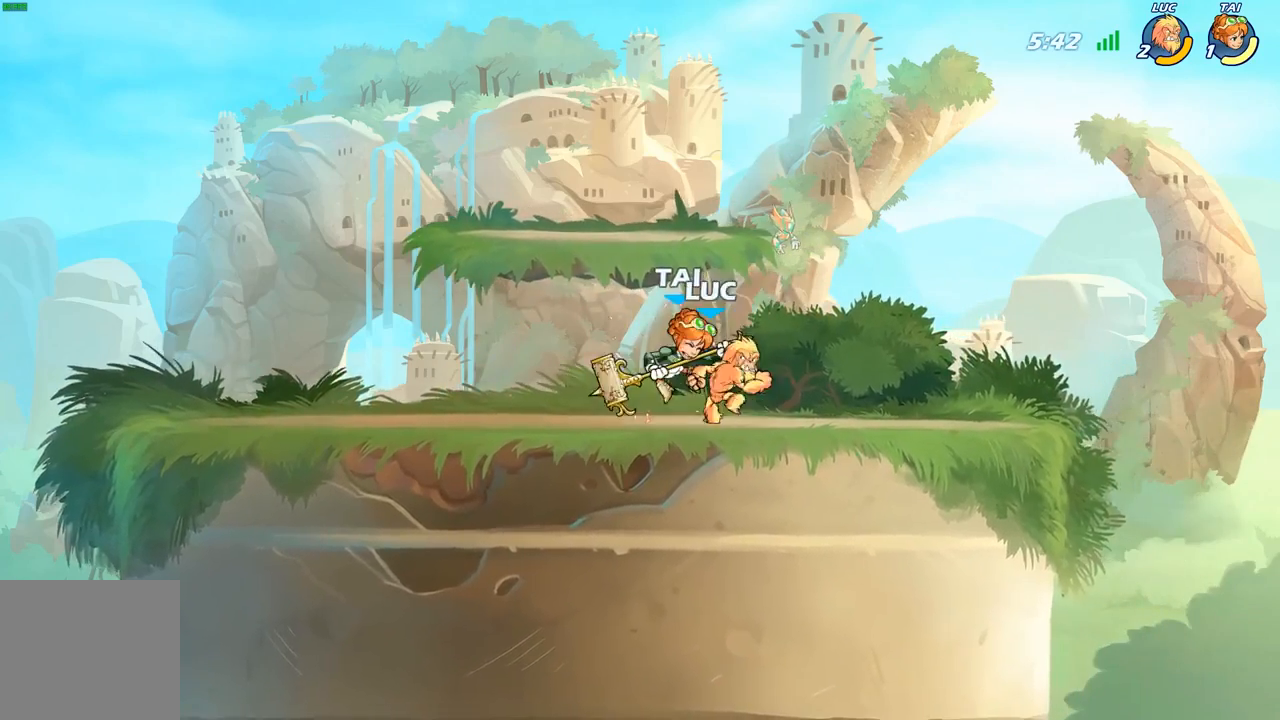
{"buttons": ["X"], "left_stick": "left", "right_stick": "center", "events": [[167, "left_stick", "left"], [350, "R2", "down"], [433, "X", "down"], [467, "R2", "up"]]}
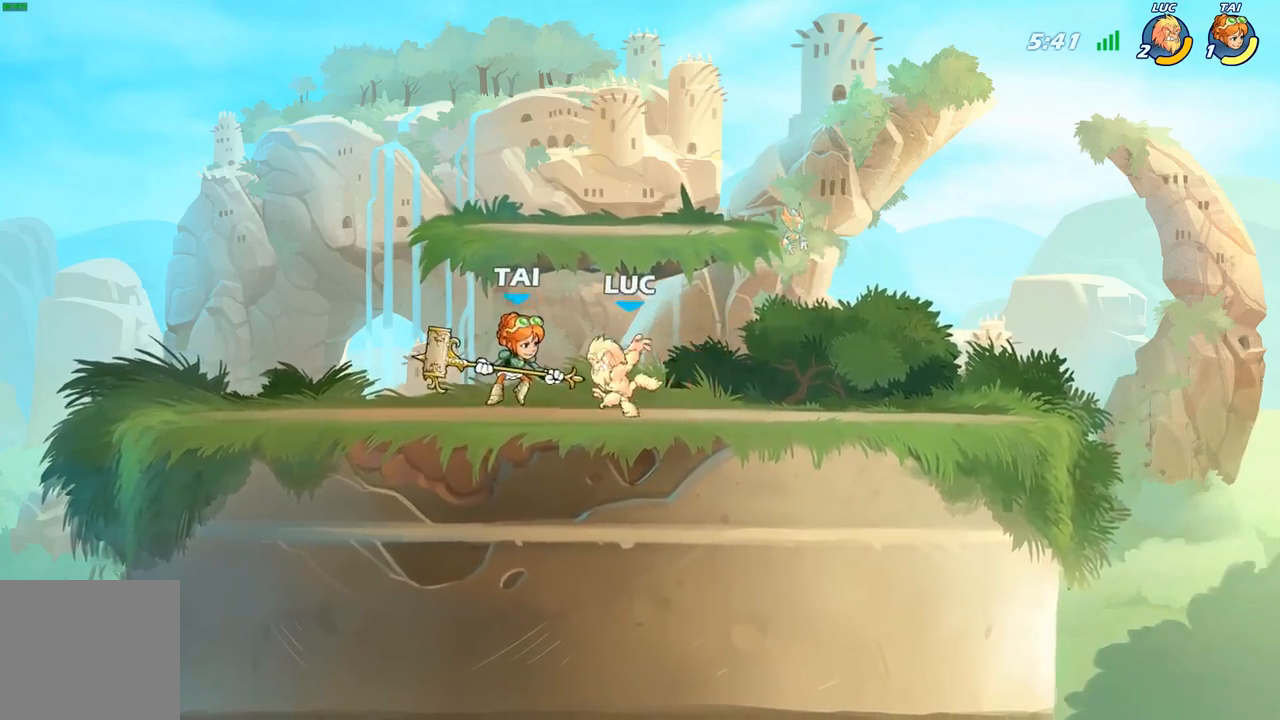
{"buttons": ["X"], "left_stick": "down-left", "right_stick": "center", "events": [[33, "X", "up"], [350, "R2", "down"], [450, "X", "down"], [450, "left_stick", "down-left"], [483, "R2", "up"]]}
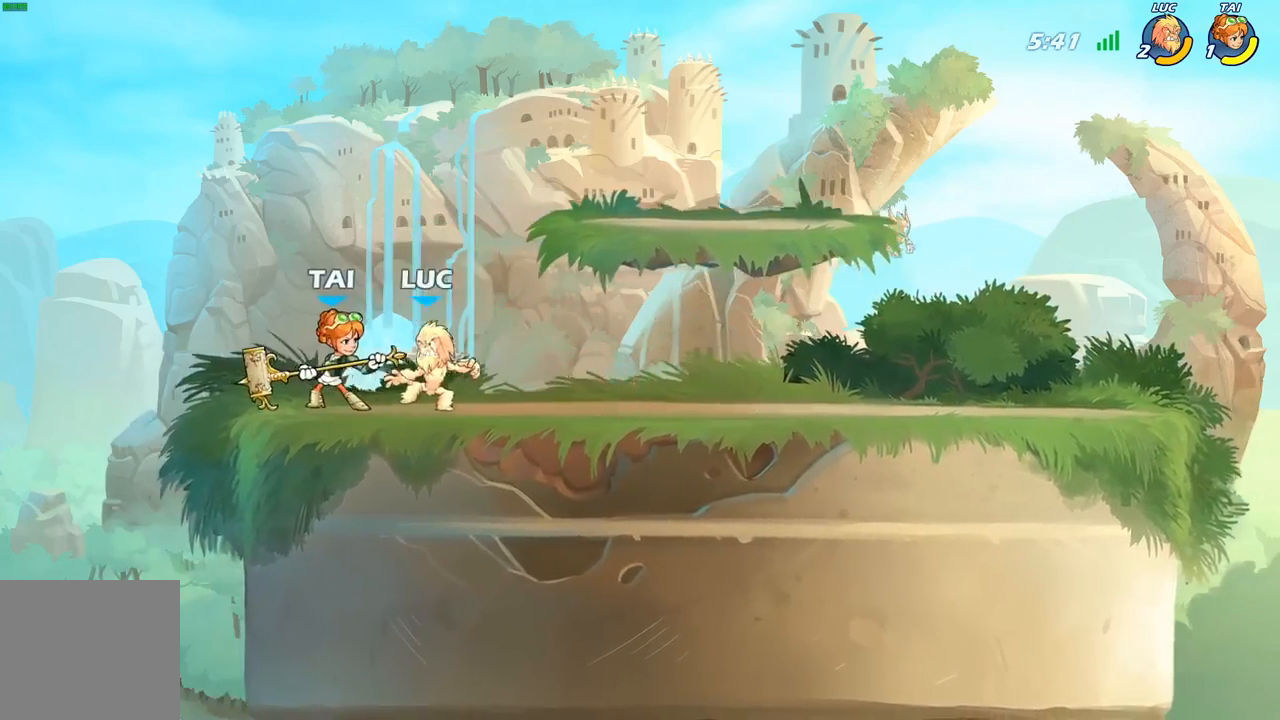
{"buttons": ["B"], "left_stick": "down-left", "right_stick": "center", "events": [[67, "X", "up"], [150, "A", "down"], [200, "B", "down"], [217, "A", "up"]]}
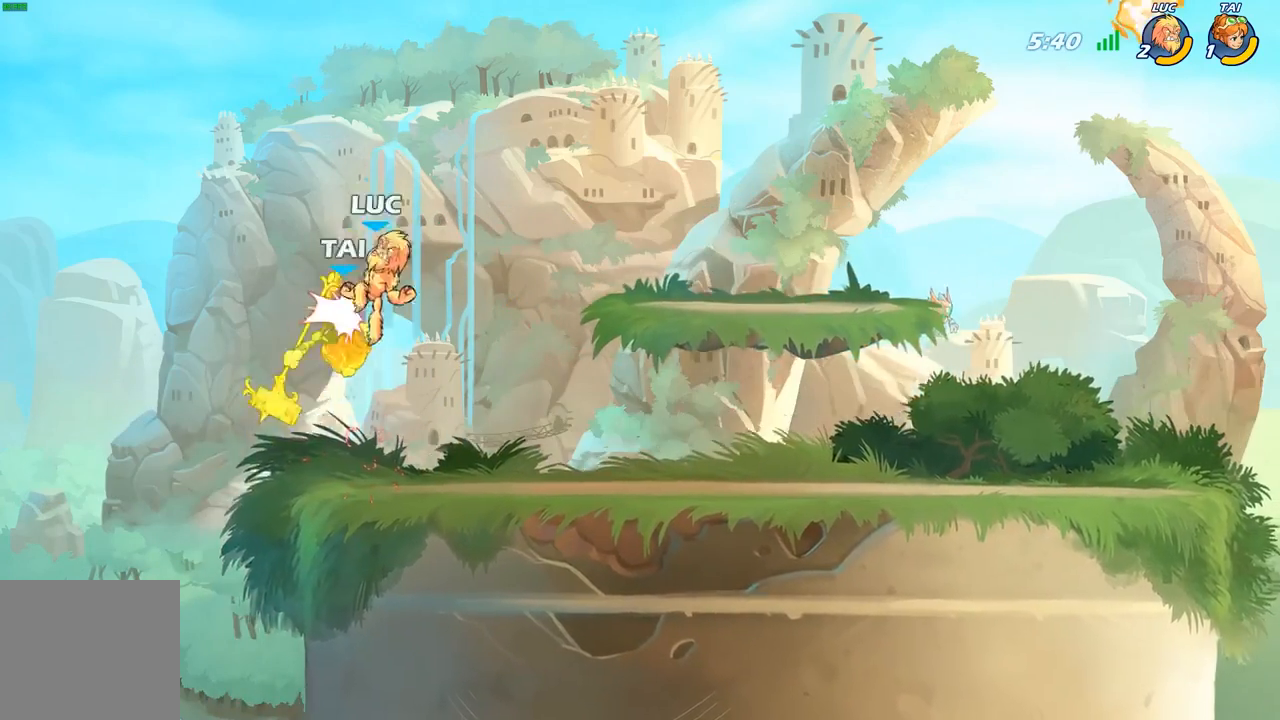
{"buttons": [], "left_stick": "left", "right_stick": "center", "events": [[67, "B", "up"], [83, "left_stick", "center"], [217, "left_stick", "left"], [250, "B", "down"], [333, "B", "up"]]}
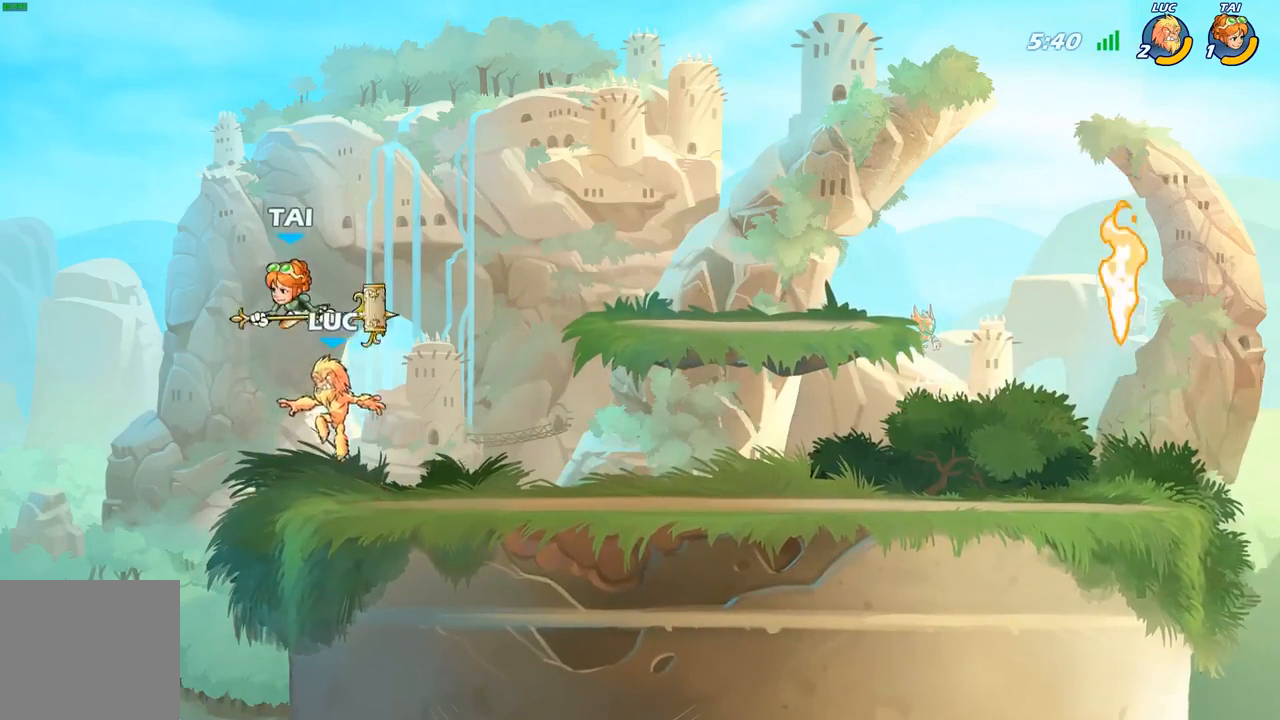
{"buttons": [], "left_stick": "center", "right_stick": "center", "events": [[50, "B", "down"], [100, "left_stick", "up"], [167, "B", "up"], [183, "left_stick", "right"], [350, "left_stick", "up"], [450, "left_stick", "center"]]}
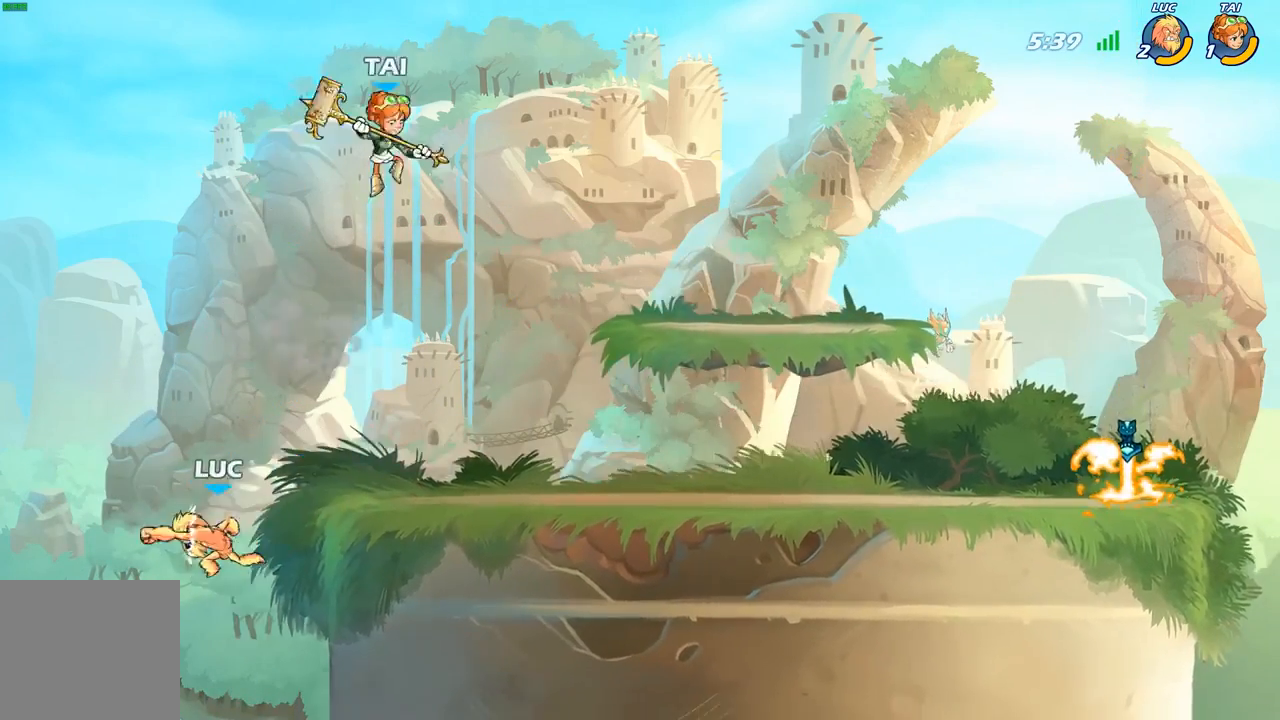
{"buttons": ["A"], "left_stick": "right", "right_stick": "center", "events": [[267, "left_stick", "right"], [400, "A", "down"]]}
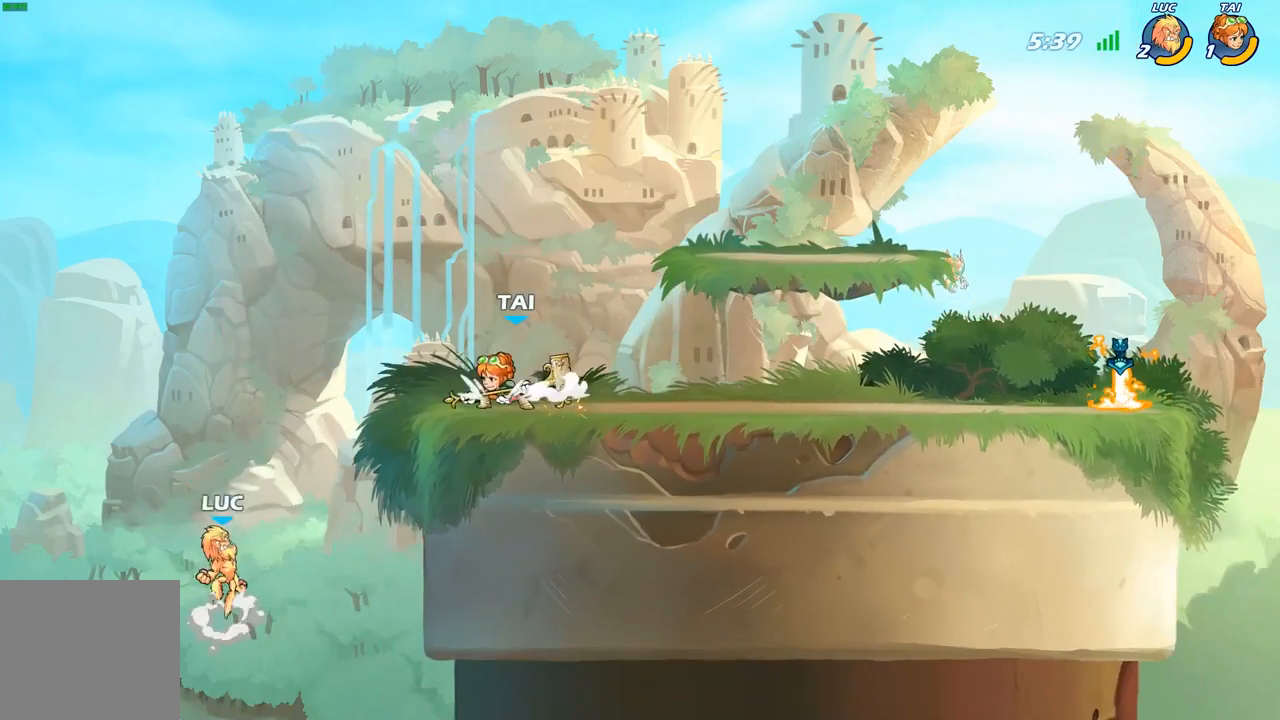
{"buttons": [], "left_stick": "right", "right_stick": "center", "events": [[50, "A", "up"], [350, "B", "down"], [383, "B", "up"]]}
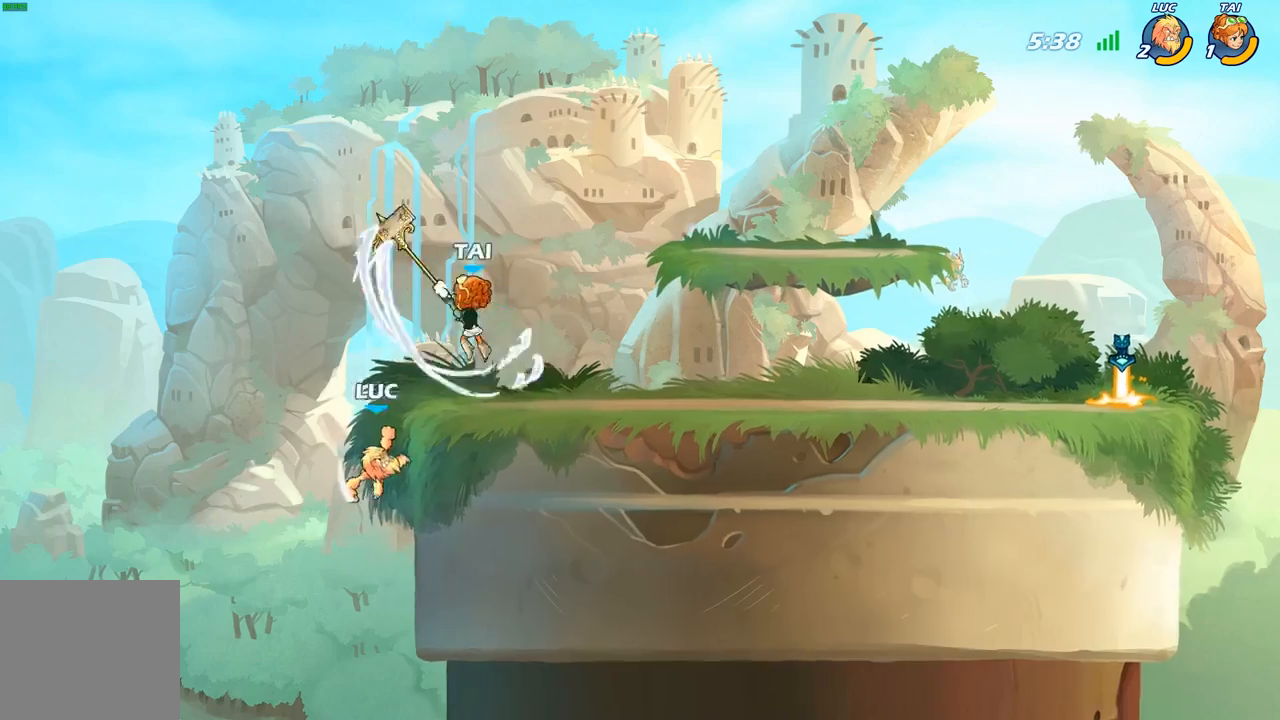
{"buttons": ["A"], "left_stick": "left", "right_stick": "center", "events": [[17, "left_stick", "up-right"], [417, "left_stick", "left"], [500, "A", "down"]]}
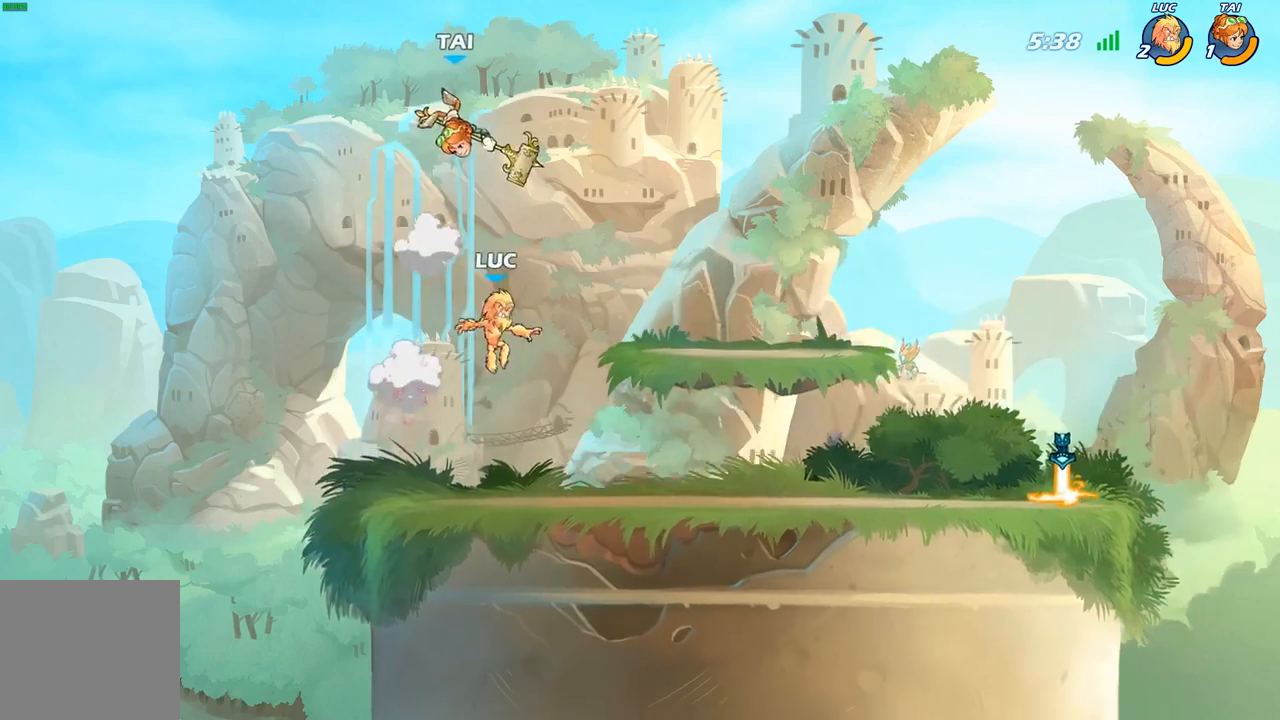
{"buttons": [], "left_stick": "center", "right_stick": "center", "events": [[50, "left_stick", "up"], [117, "A", "up"], [117, "left_stick", "center"], [200, "R2", "down"], [267, "B", "down"], [317, "R2", "up"], [350, "B", "up"]]}
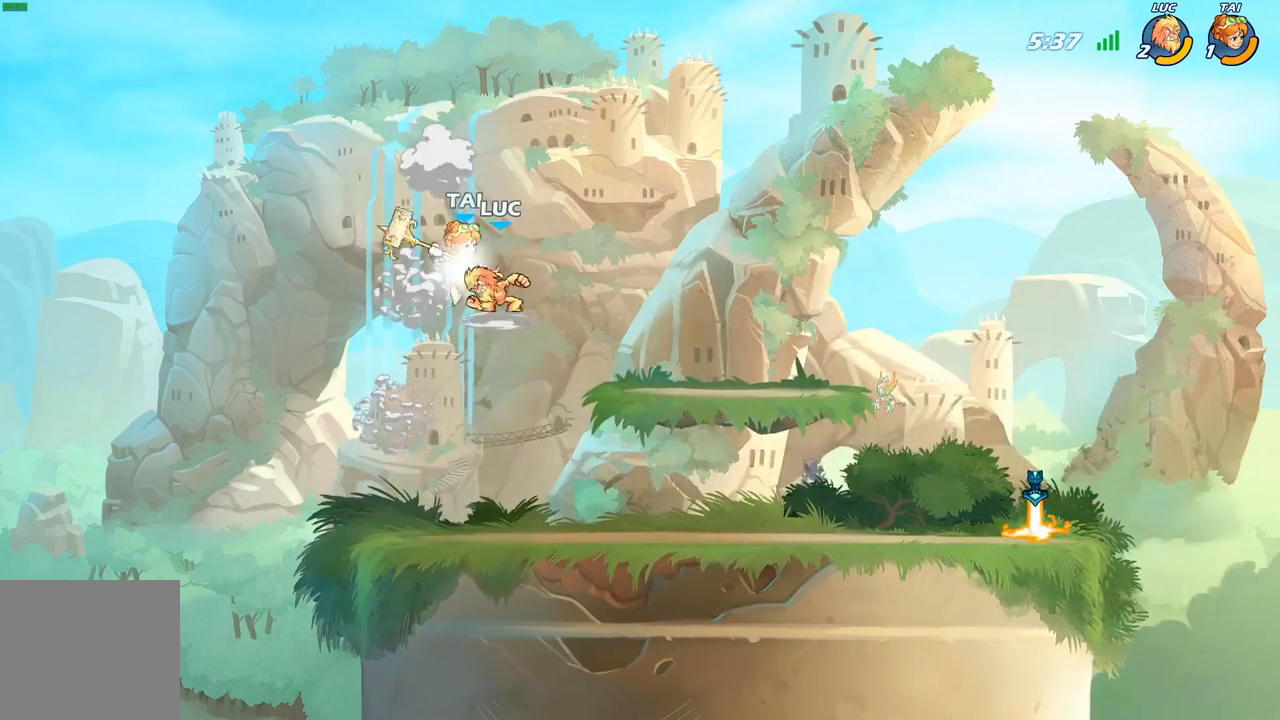
{"buttons": ["X"], "left_stick": "down", "right_stick": "center", "events": [[383, "left_stick", "down"], [417, "X", "down"]]}